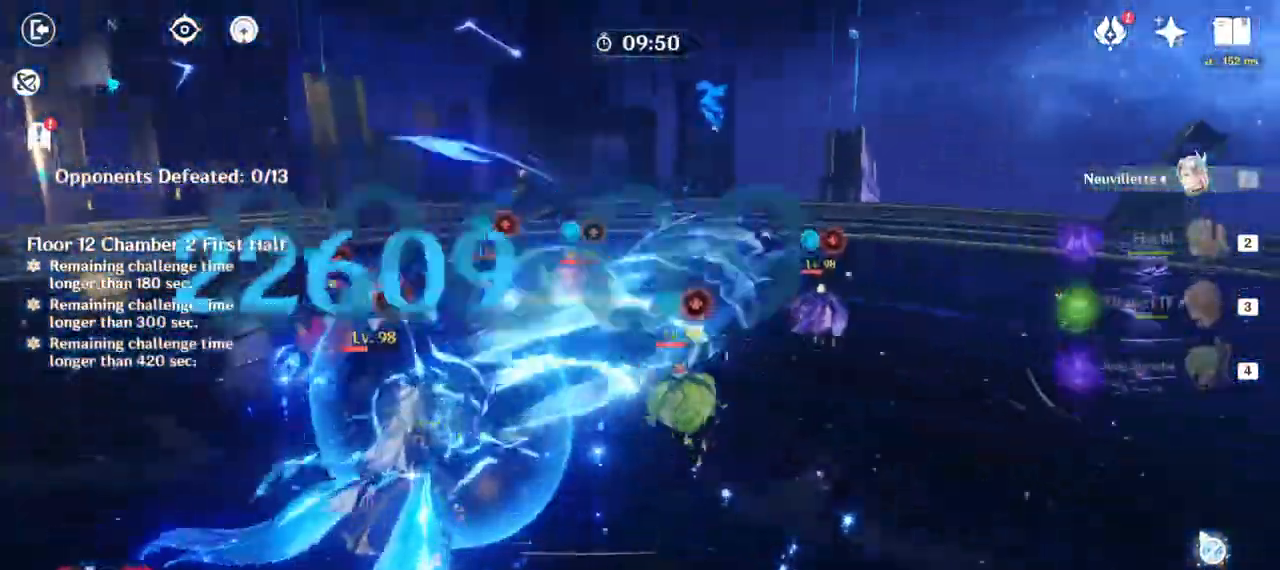
Gameplay with keyboard and mouse; each line is a JSON object with the keys and mouse buttons held at the frame after it. "events" lists presses ("down") and releases ("up") of "1", "2", "3", "4", "5", "a", "alt", "b", "c", "ctrl", "d", "e", "f", "g", "q", "r", "s", "shift", "space", "t", "tab", "v", "w", "x", "z", "mouse_left", "mouse_wheel", "mouse_right", "mouse_mb4" and "mouse_mb5" between this image and that frame as [ms after this image, input, new state], when the widget could be followed in between. "mouse_left", "mouse_wheel", "mouse_right", "mouse_mb4", "mouse_mb5" = the "left", "wheel", "right", "mb4", "mb5" buttons of the "mouse" list. No other keys are recorded. "wheel" means that the mouse wheel is clicked or scrolled. Mouse movement is not recorded.
{"keys": ["w"], "mouse": ["left"], "events": [[167, "s", "up"], [367, "w", "down"], [450, "d", "up"]]}
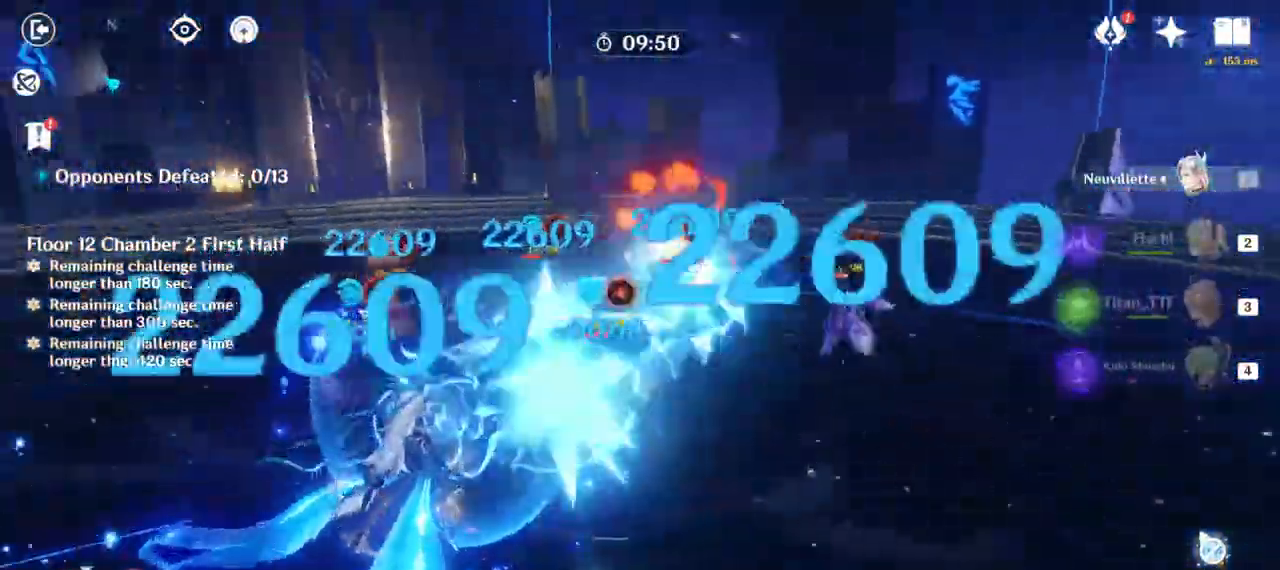
{"keys": ["a"], "mouse": ["left"], "events": [[83, "a", "down"], [200, "w", "up"]]}
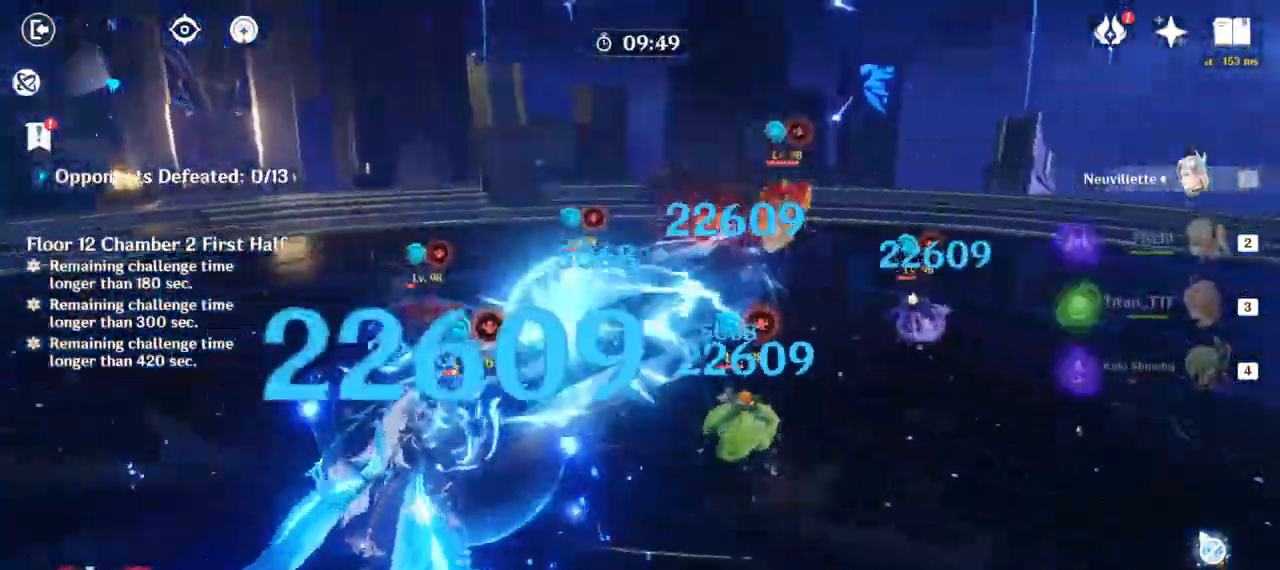
{"keys": ["a"], "mouse": ["left"], "events": []}
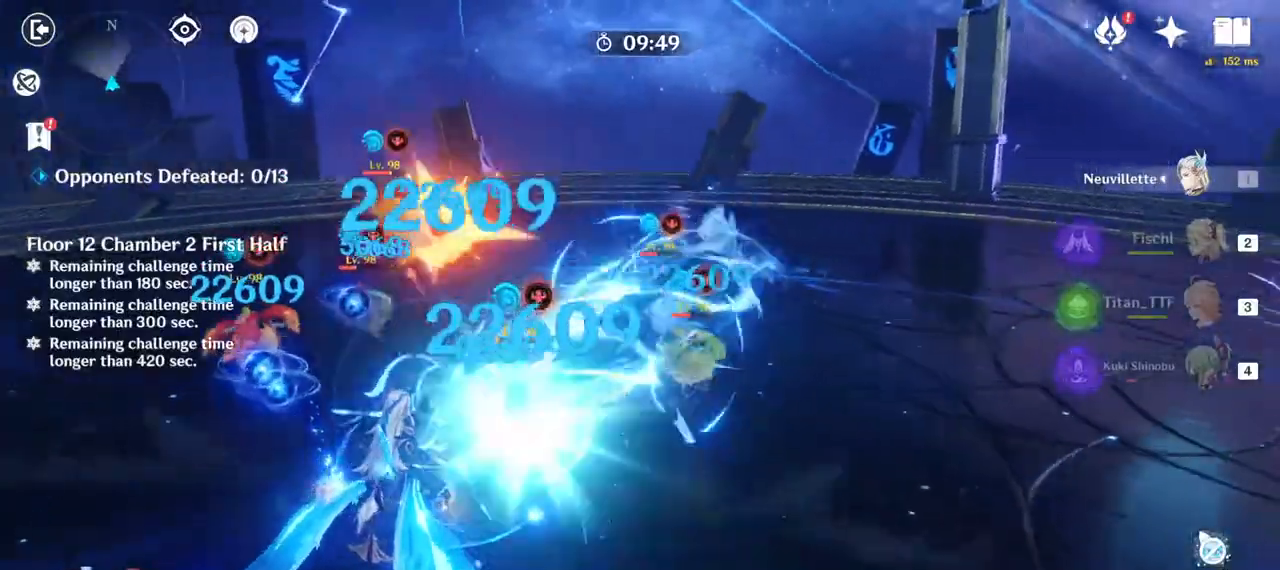
{"keys": ["a", "w"], "mouse": ["left"], "events": [[250, "w", "down"]]}
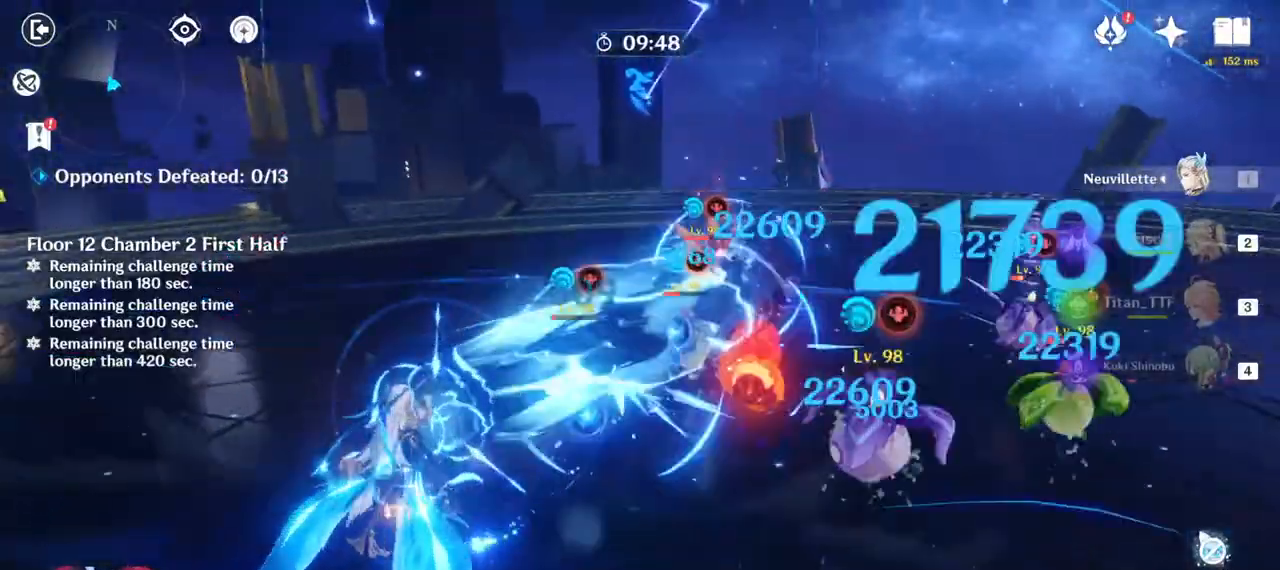
{"keys": ["a", "w"], "mouse": ["left"], "events": []}
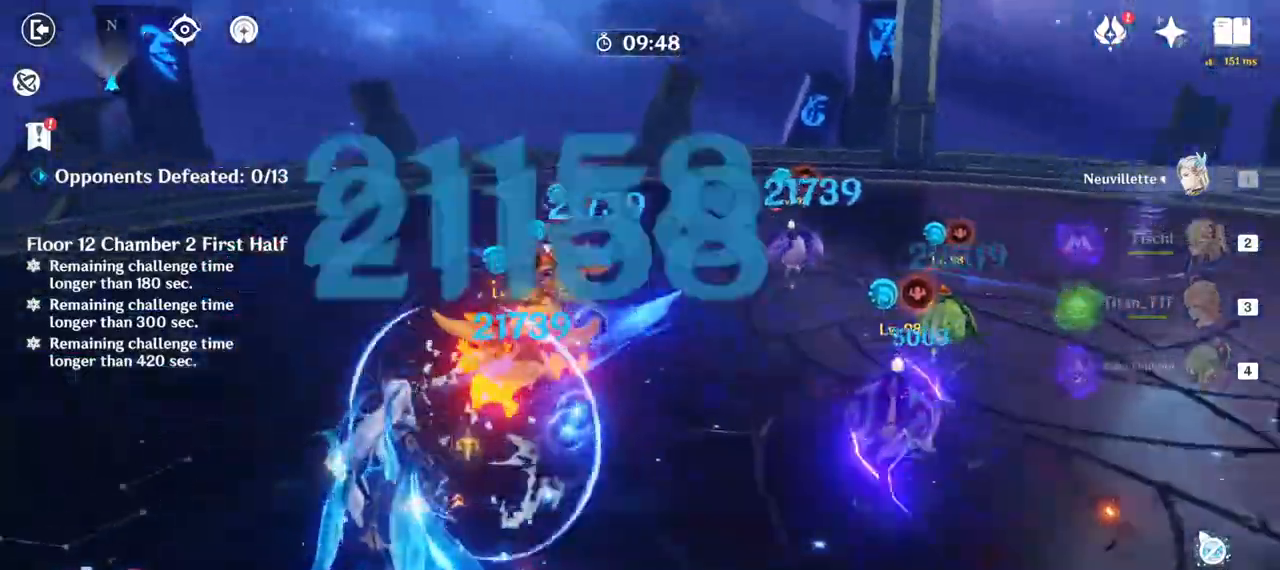
{"keys": ["a", "w"], "mouse": [], "events": [[317, "mouse_left", "up"]]}
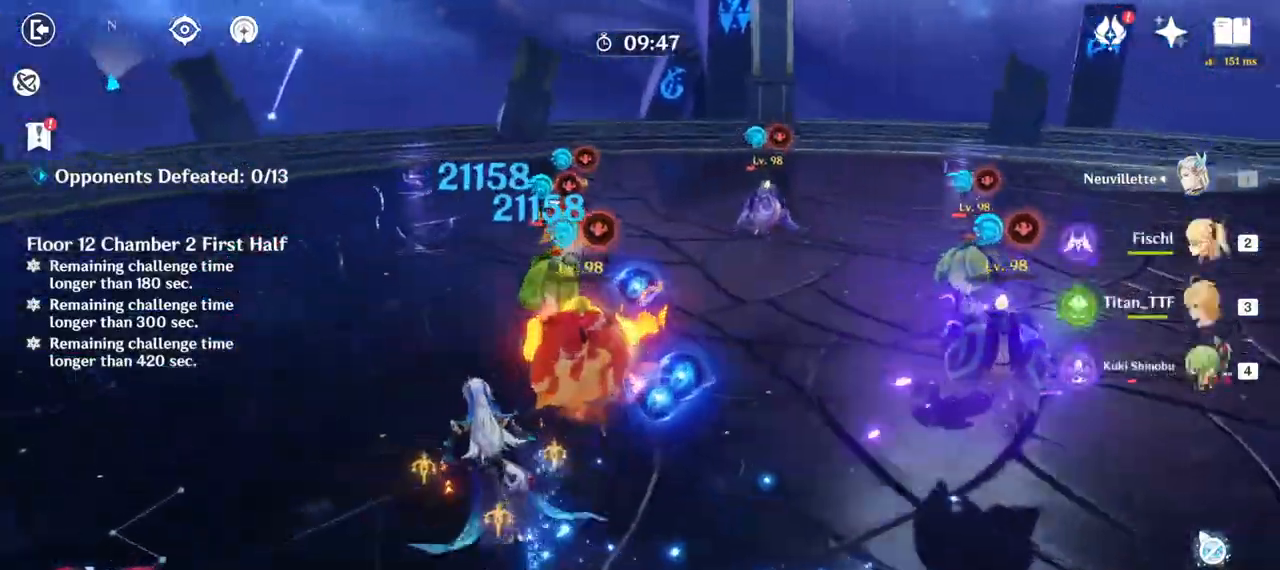
{"keys": ["a"], "mouse": ["left"], "events": [[17, "mouse_left", "down"], [250, "w", "up"]]}
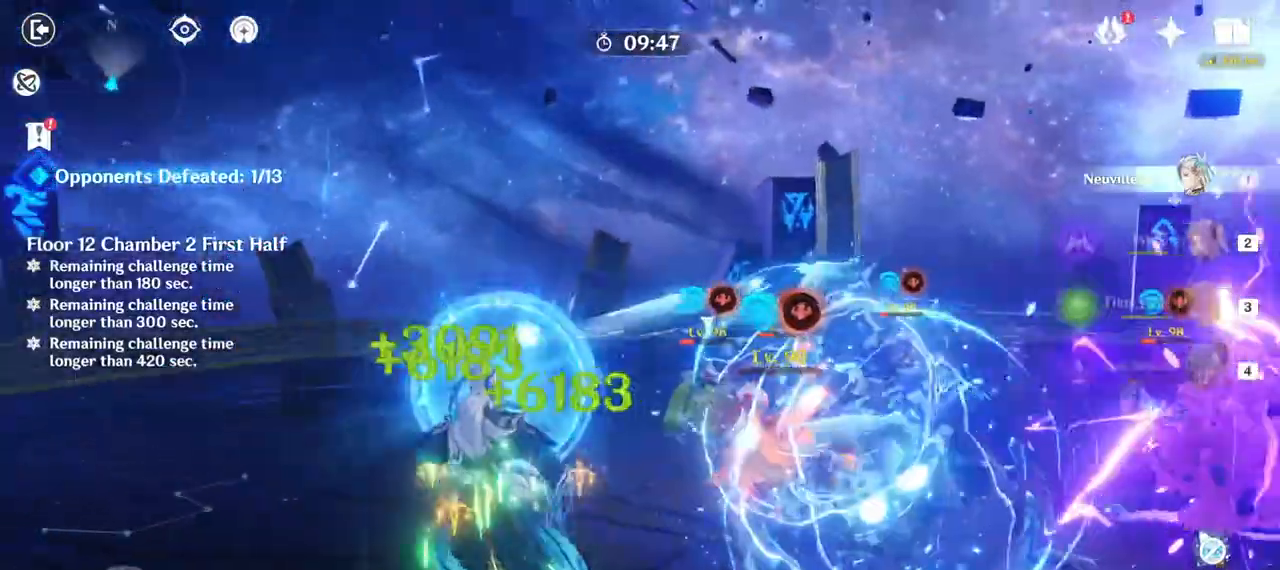
{"keys": ["a", "w"], "mouse": ["left"], "events": [[300, "w", "down"]]}
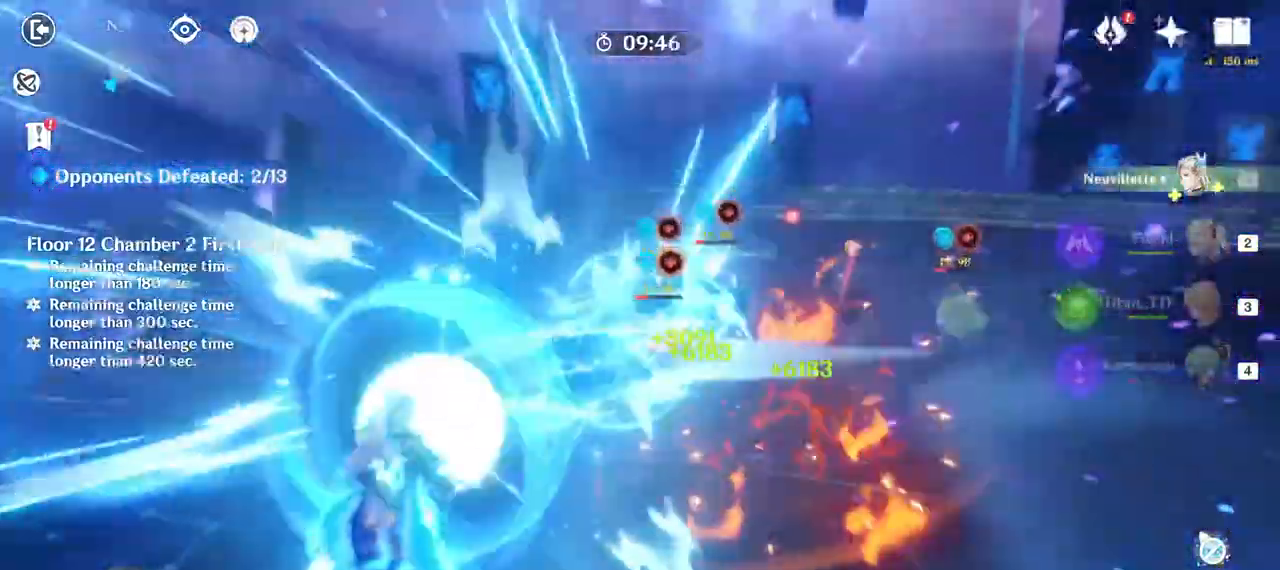
{"keys": ["a", "w"], "mouse": ["left"]}
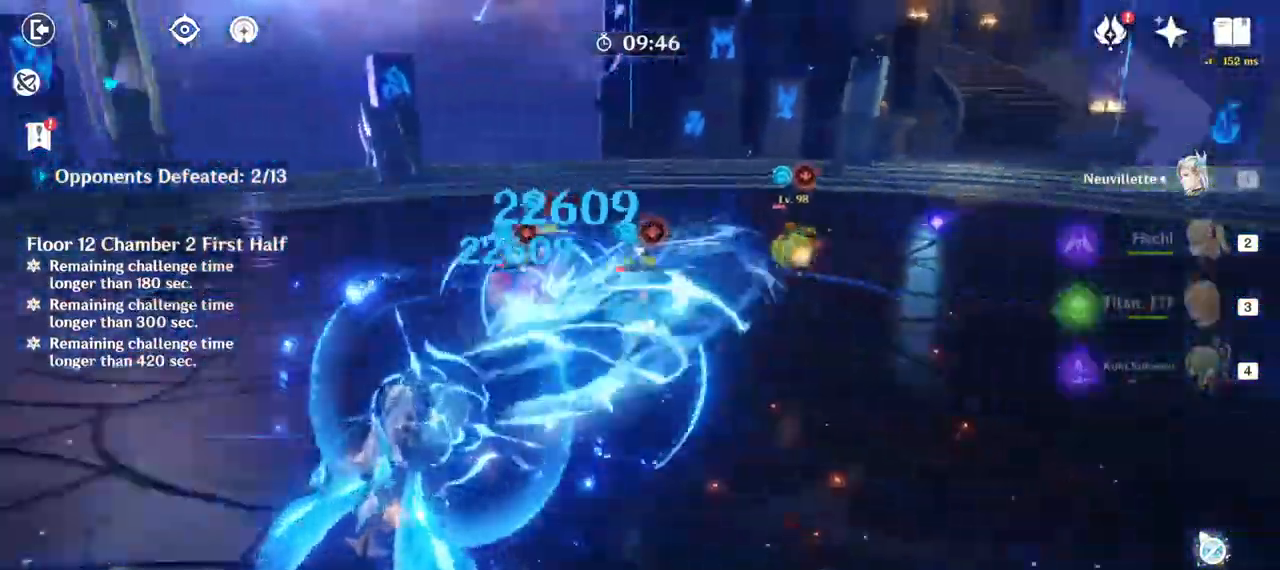
{"keys": ["a", "w"], "mouse": ["left"], "events": []}
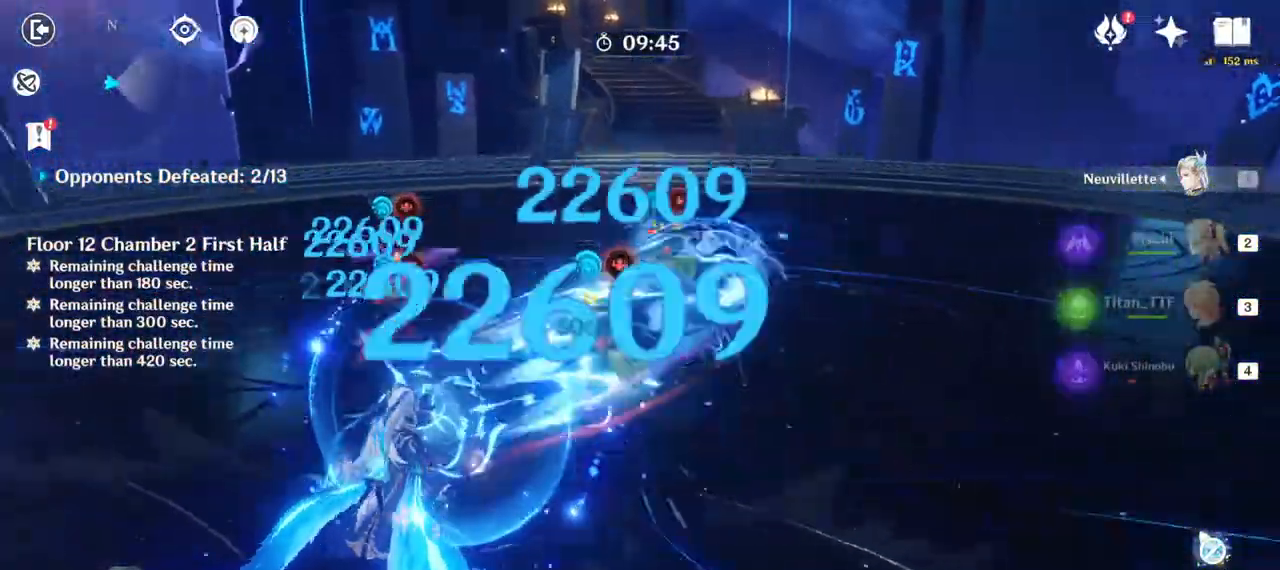
{"keys": ["d"], "mouse": ["left"], "events": [[317, "w", "up"], [433, "d", "down"], [467, "a", "up"]]}
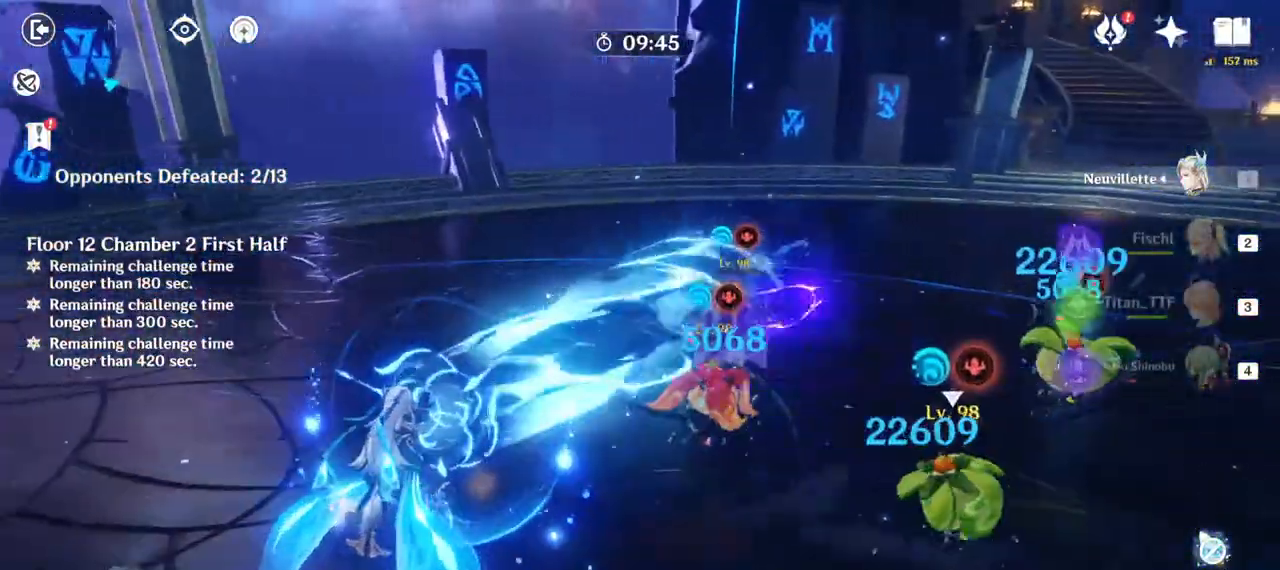
{"keys": ["d"], "mouse": ["left"], "events": []}
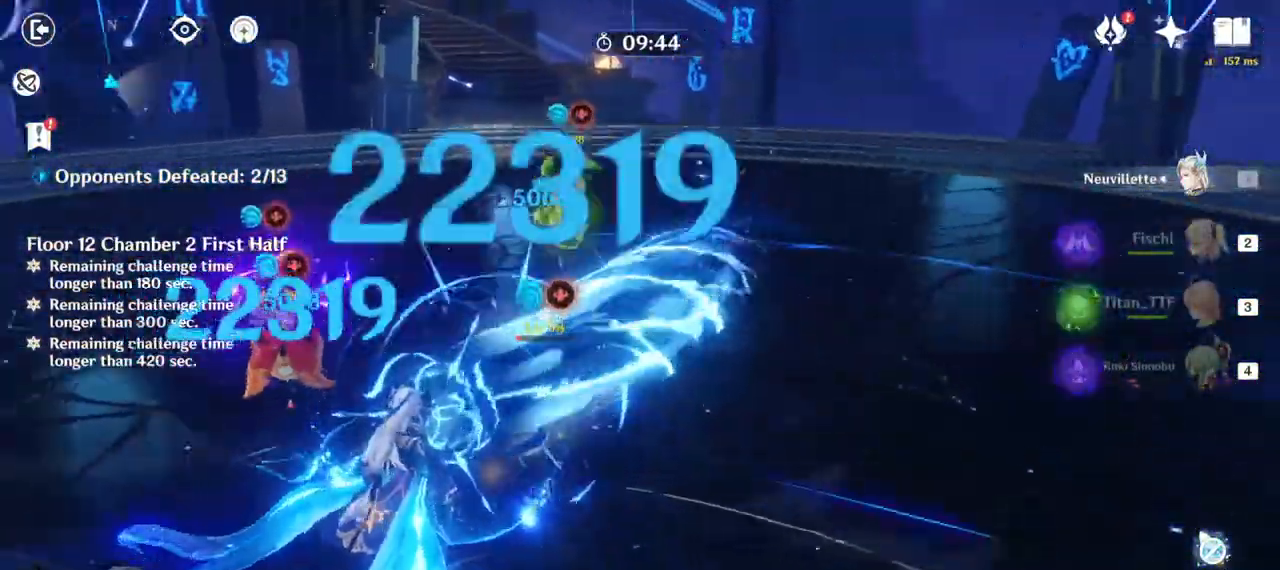
{"keys": ["d", "w"], "mouse": ["left"], "events": [[450, "w", "down"]]}
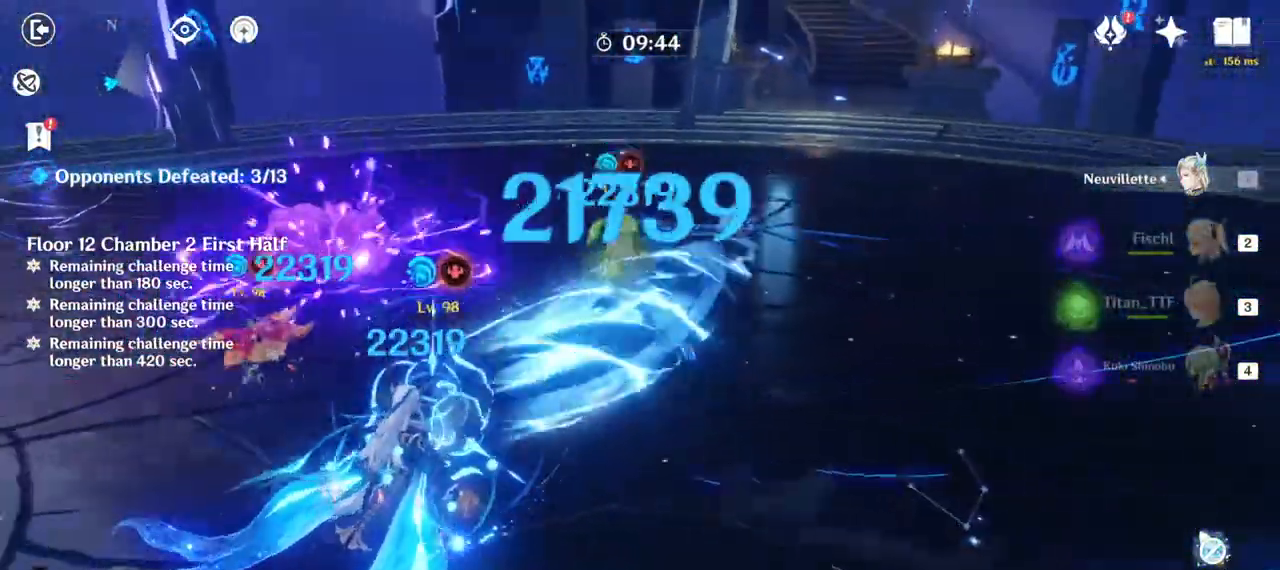
{"keys": ["a"], "mouse": ["left"], "events": [[17, "d", "up"], [233, "a", "down"], [317, "w", "up"]]}
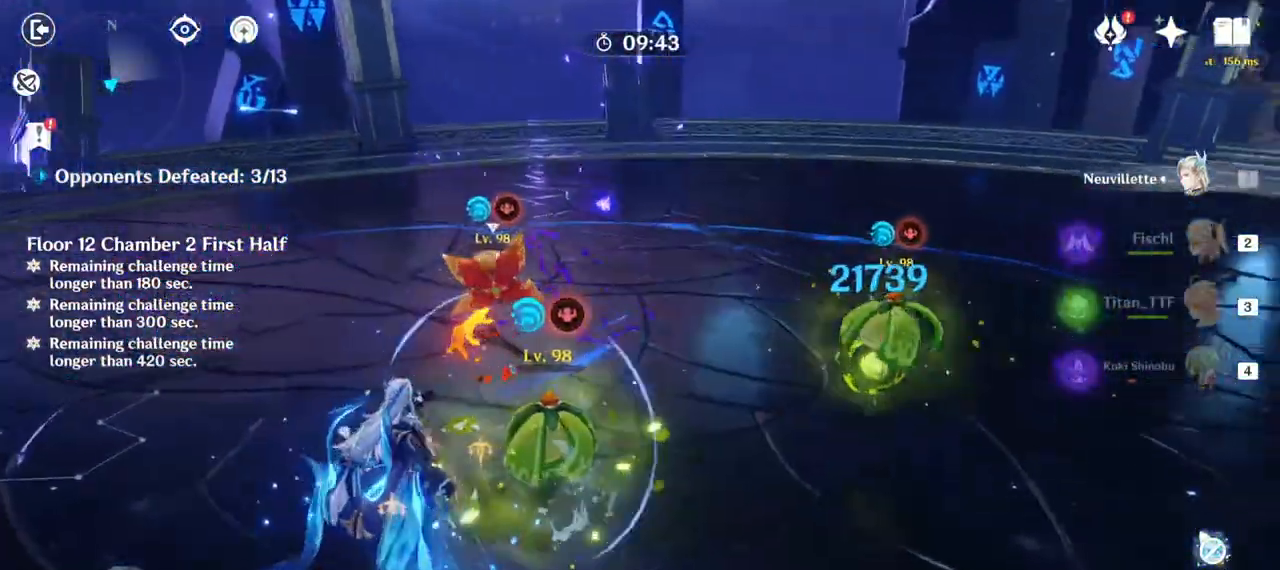
{"keys": ["s"], "mouse": ["right"], "events": [[17, "s", "down"], [133, "a", "up"], [217, "mouse_left", "up"], [350, "mouse_right", "down"]]}
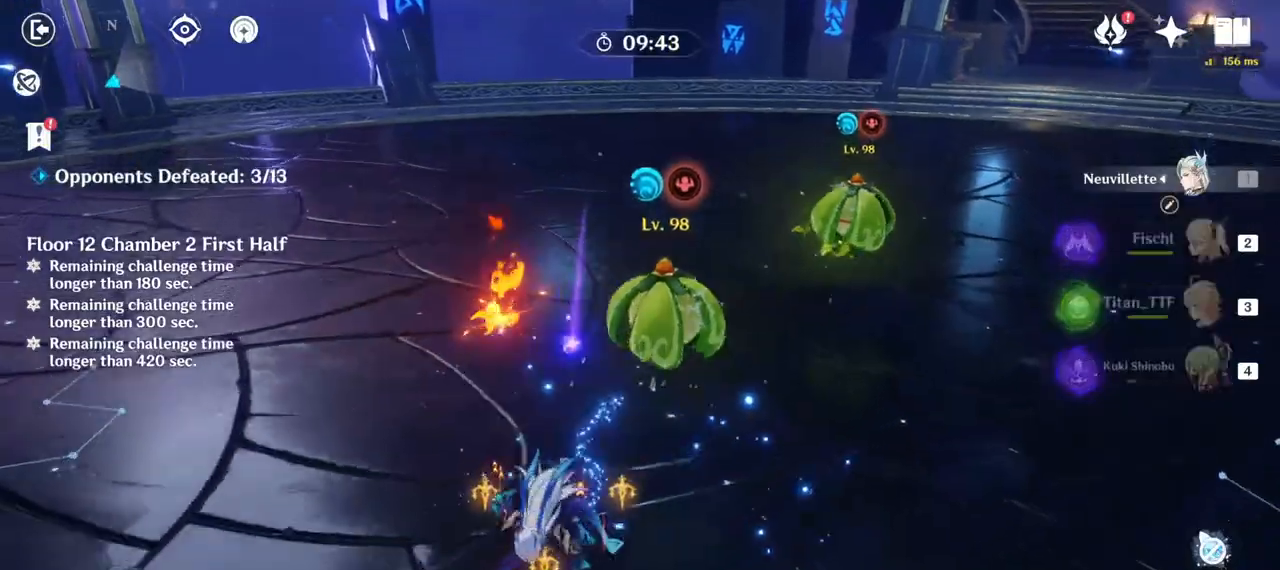
{"keys": ["s"], "mouse": [], "events": [[17, "mouse_right", "up"]]}
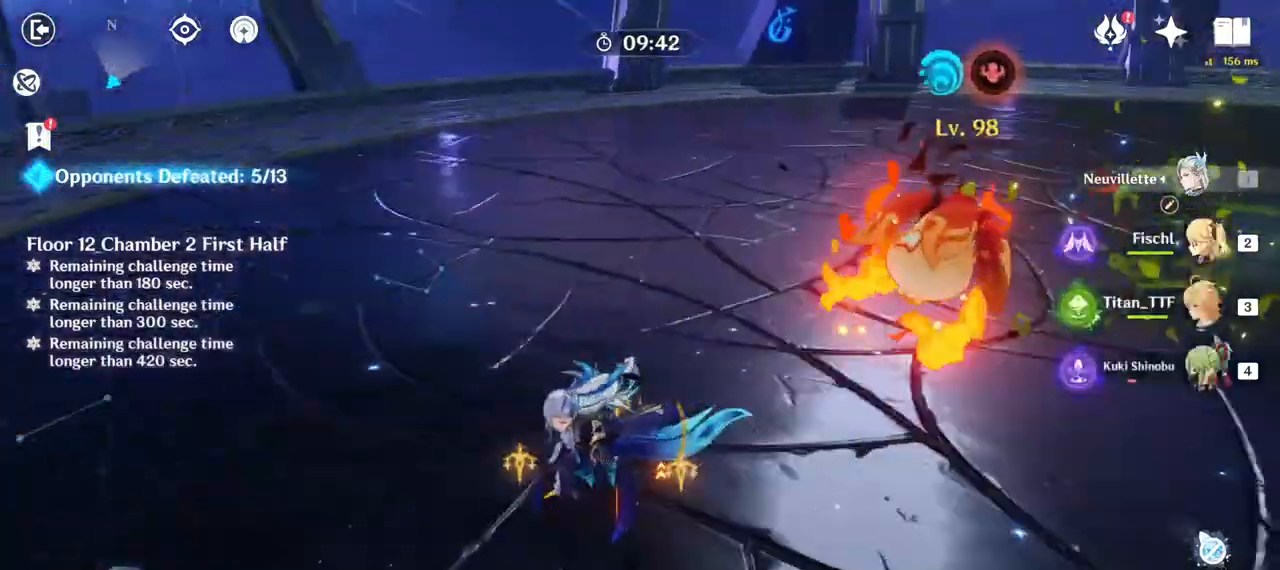
{"keys": ["s"], "mouse": [], "events": [[217, "mouse_right", "down"], [383, "mouse_right", "up"]]}
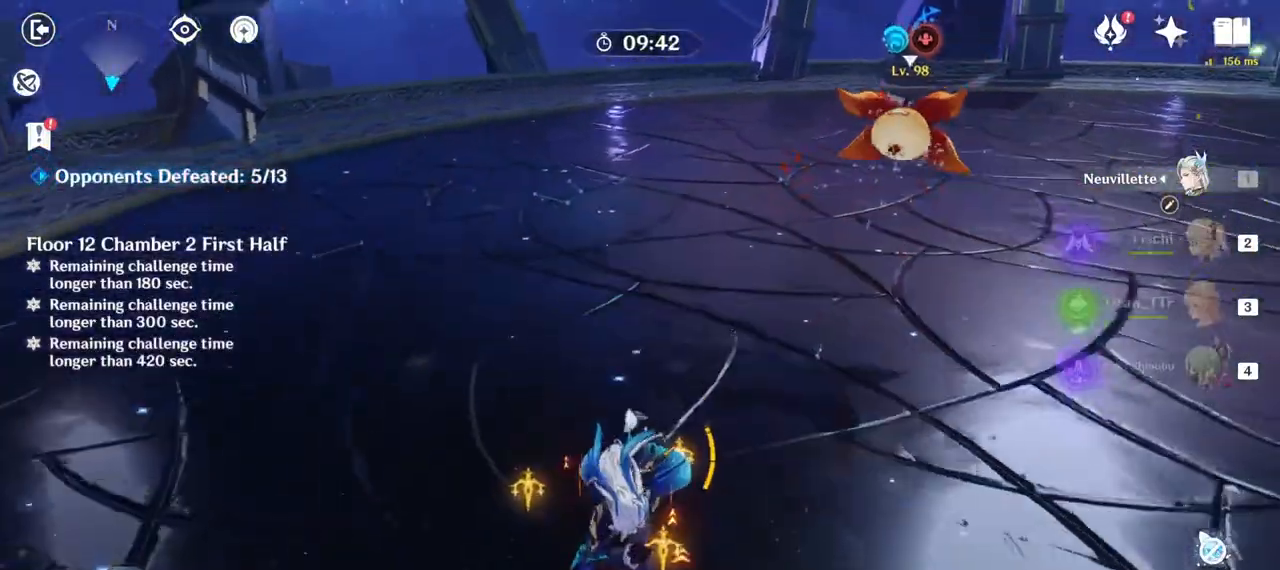
{"keys": ["d"], "mouse": [], "events": [[133, "d", "down"], [217, "s", "up"], [333, "mouse_right", "down"], [467, "mouse_right", "up"]]}
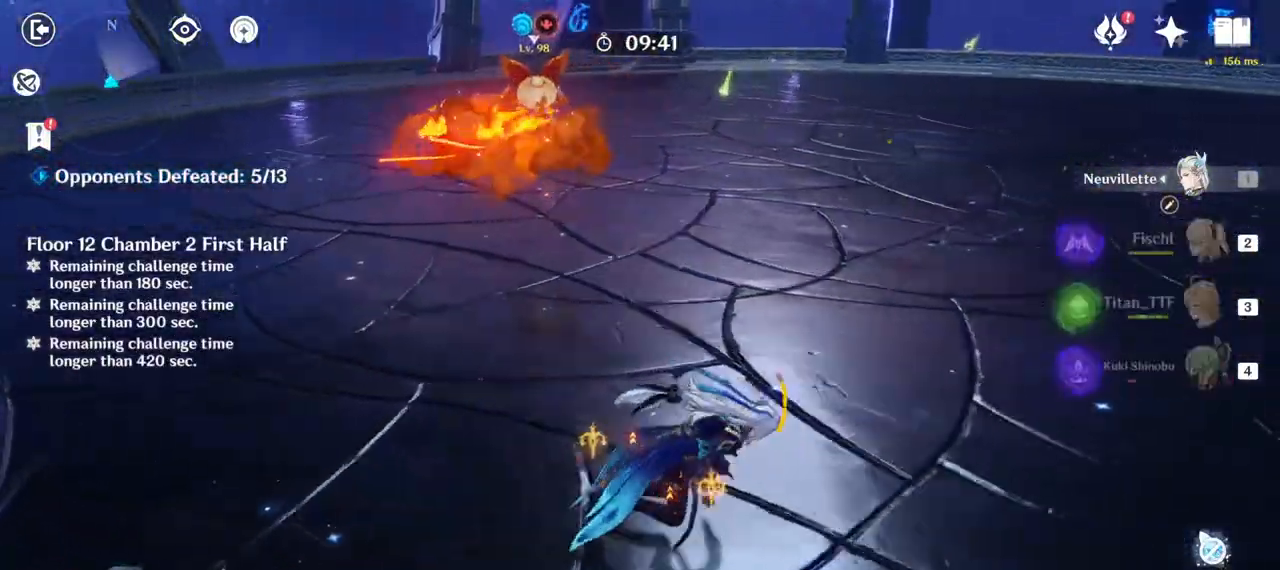
{"keys": [], "mouse": [], "events": [[467, "d", "up"]]}
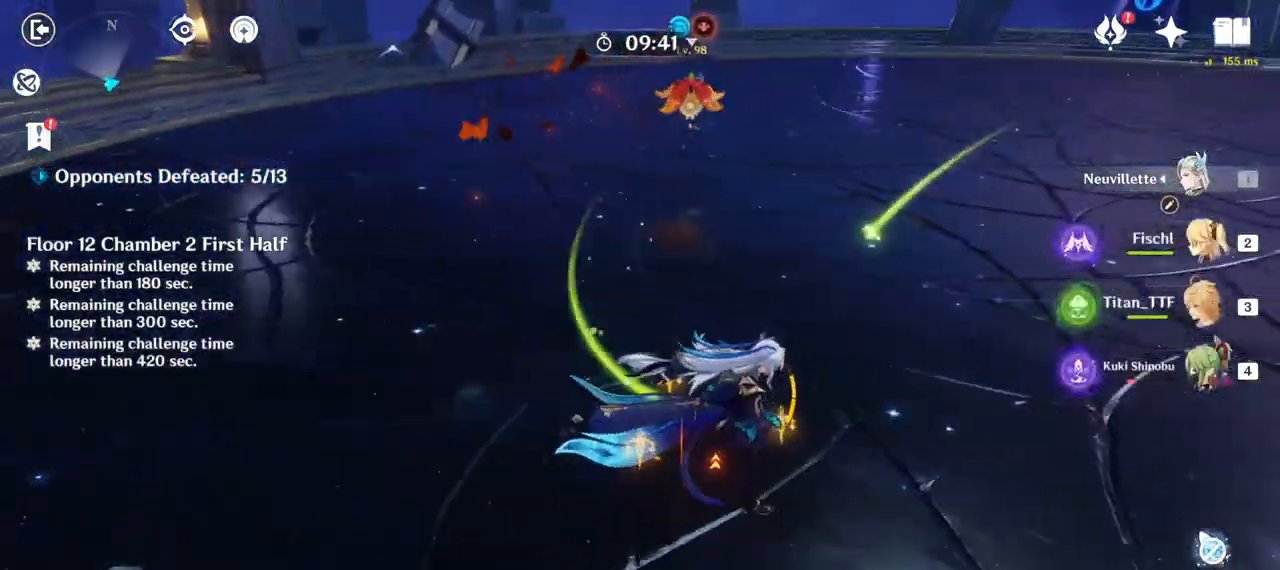
{"keys": [], "mouse": [], "events": [[117, "e", "down"], [217, "e", "up"], [300, "e", "down"], [400, "e", "up"]]}
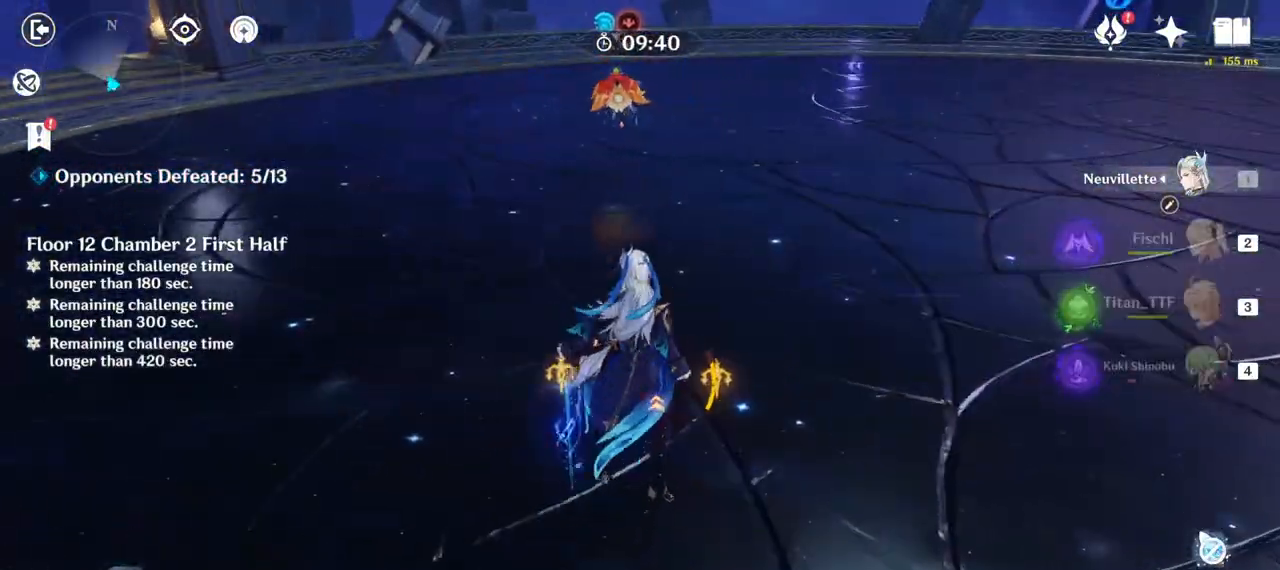
{"keys": ["s"], "mouse": [], "events": [[117, "s", "down"]]}
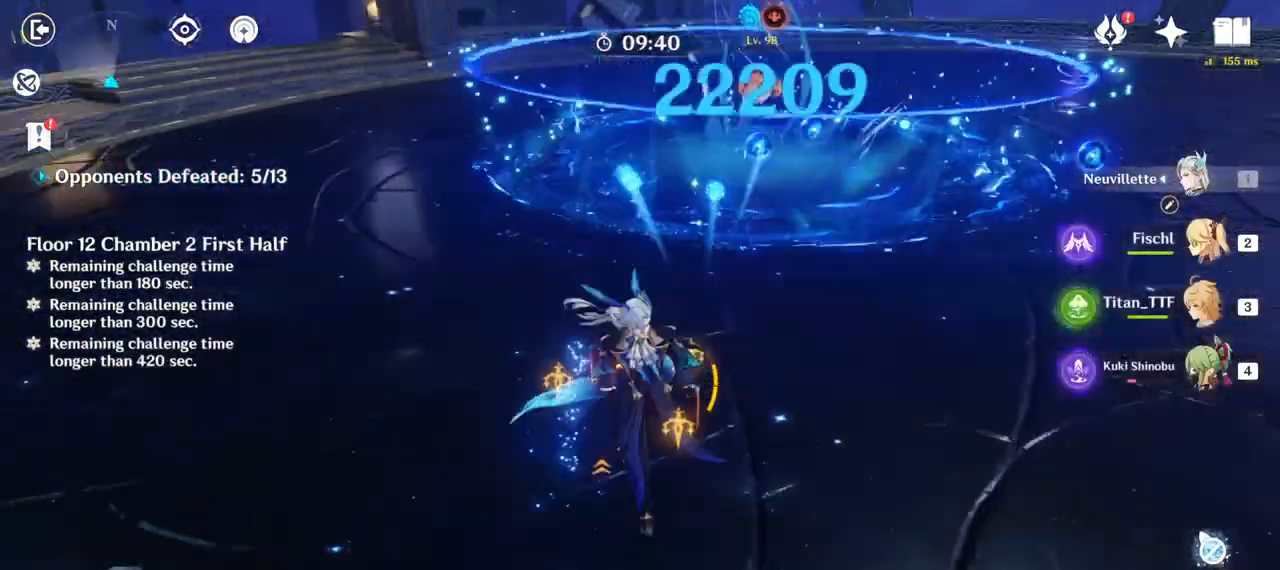
{"keys": ["s"], "mouse": ["left"], "events": [[150, "mouse_left", "down"]]}
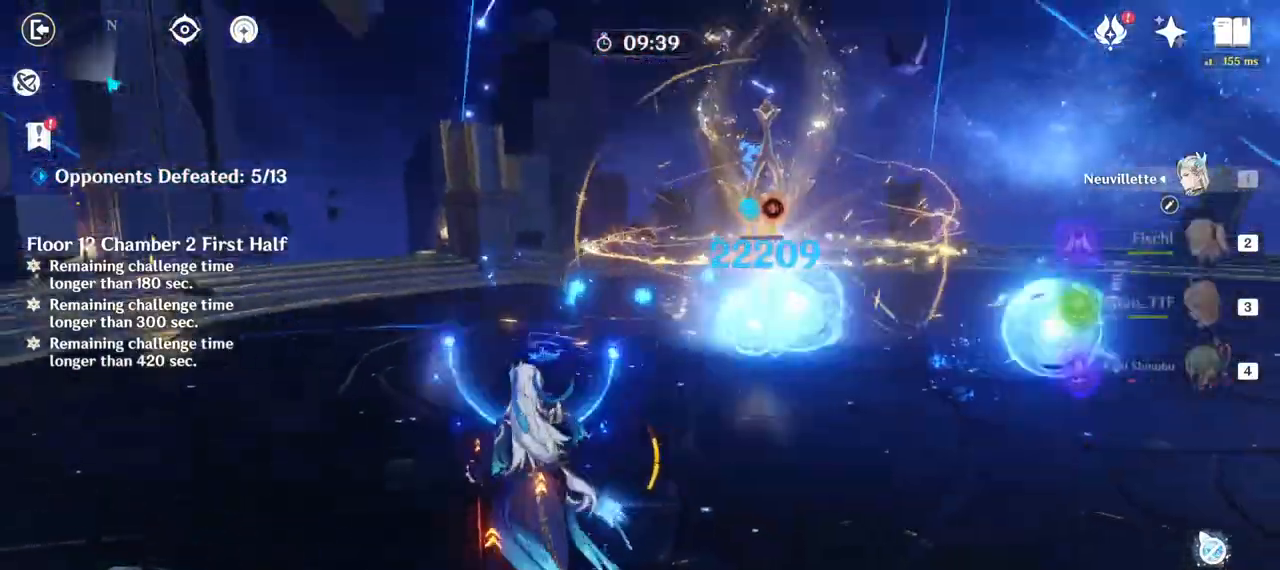
{"keys": [], "mouse": ["left"], "events": [[233, "a", "down"], [417, "a", "up"], [417, "s", "up"]]}
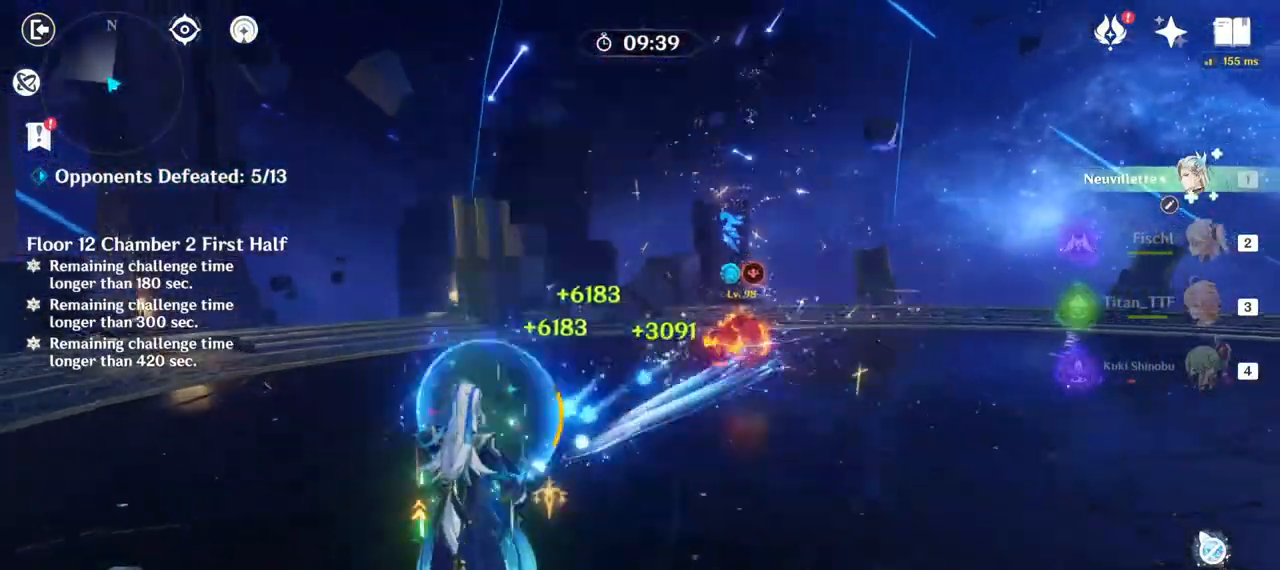
{"keys": ["w"], "mouse": ["left"], "events": [[183, "w", "down"]]}
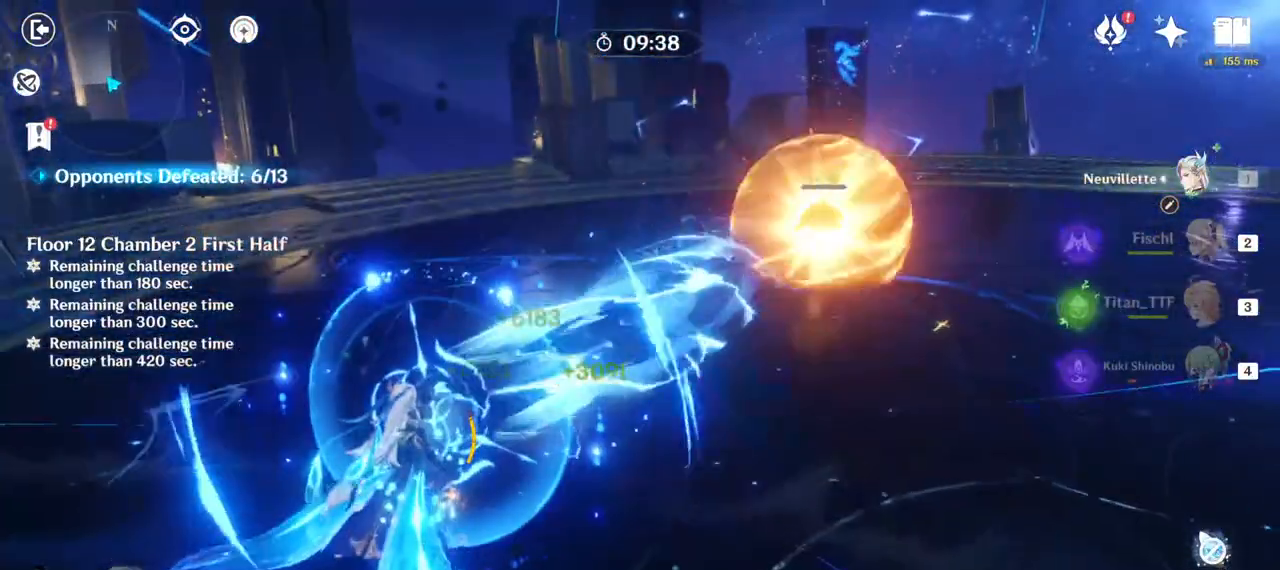
{"keys": ["w"], "mouse": ["left"], "events": []}
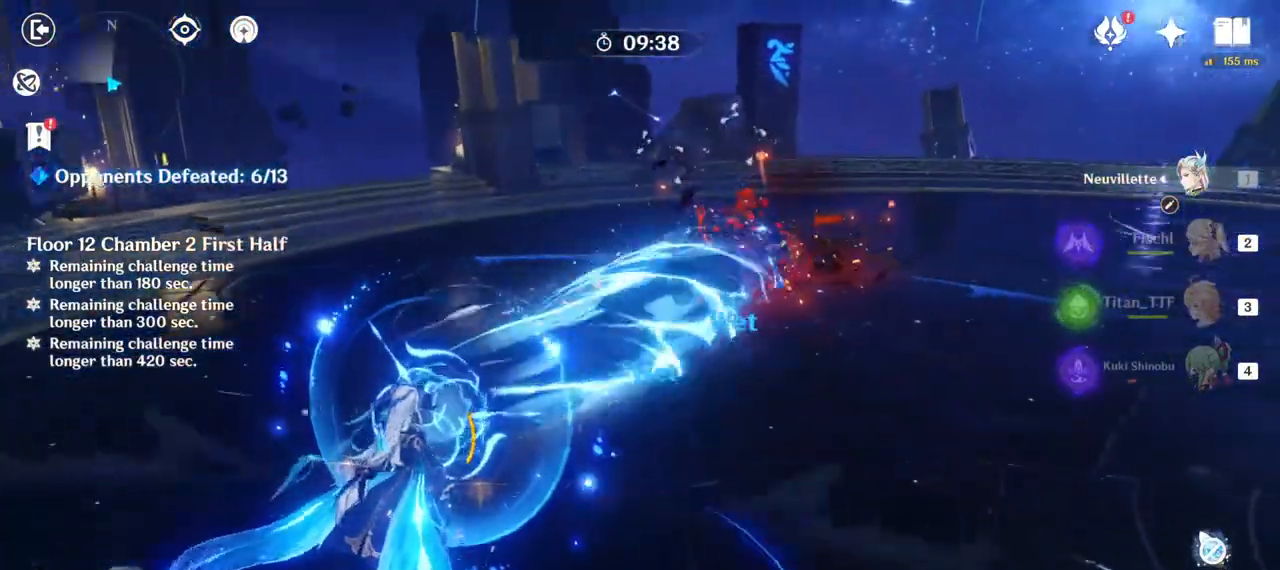
{"keys": [], "mouse": ["left"], "events": [[83, "w", "up"], [250, "s", "down"], [483, "s", "up"]]}
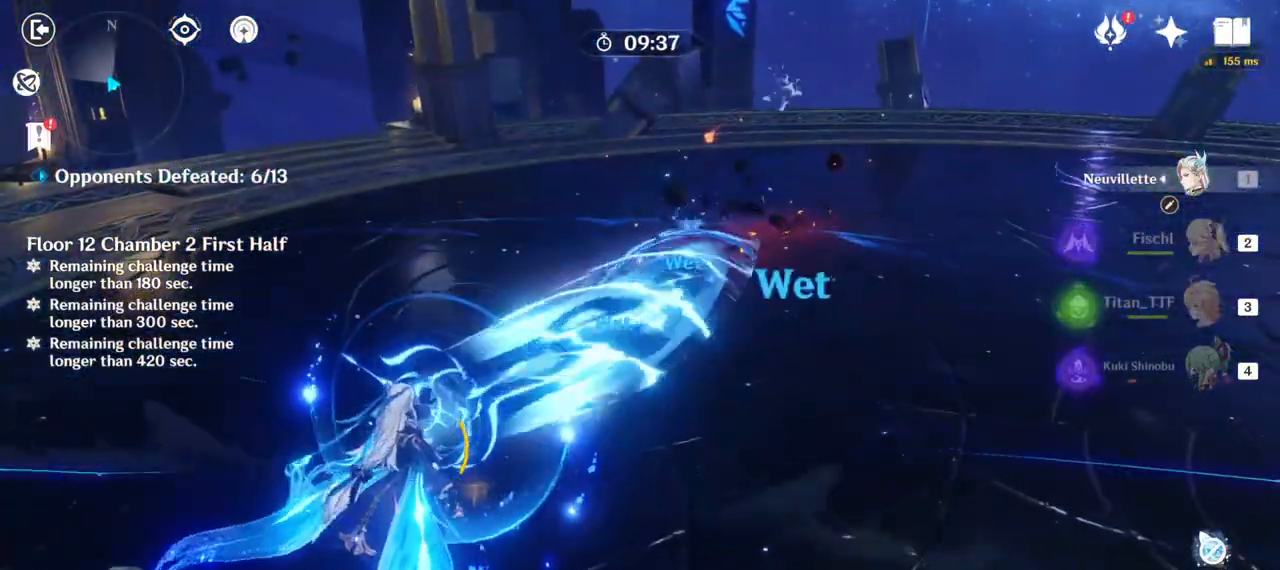
{"keys": ["w"], "mouse": ["left"], "events": [[233, "w", "down"]]}
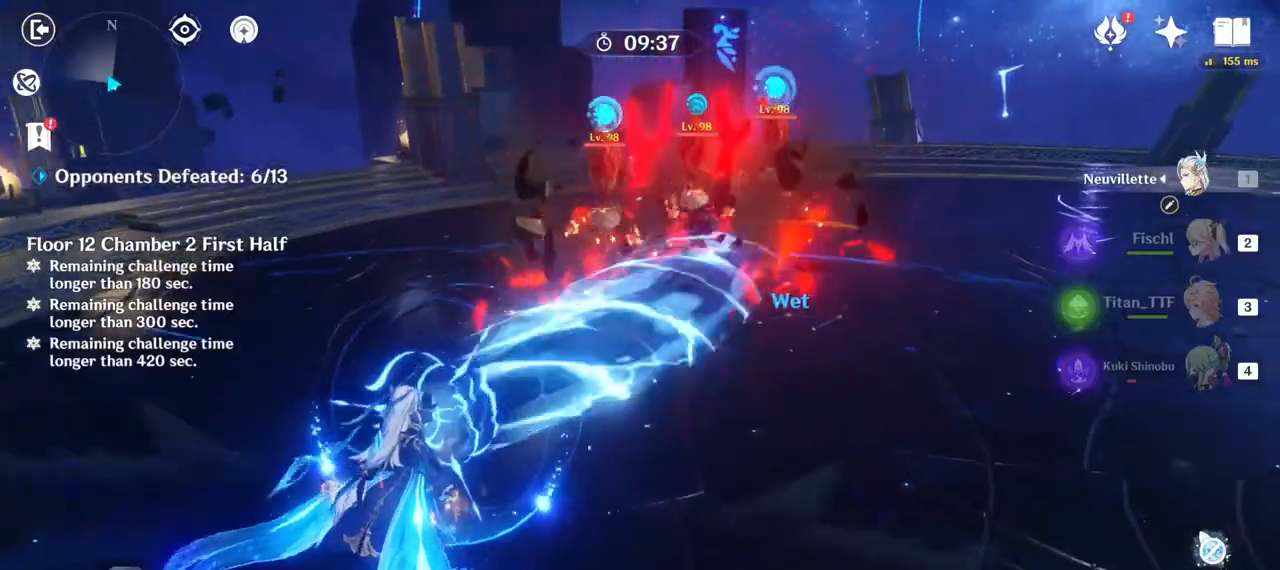
{"keys": ["a", "w"], "mouse": ["left"], "events": [[250, "a", "down"]]}
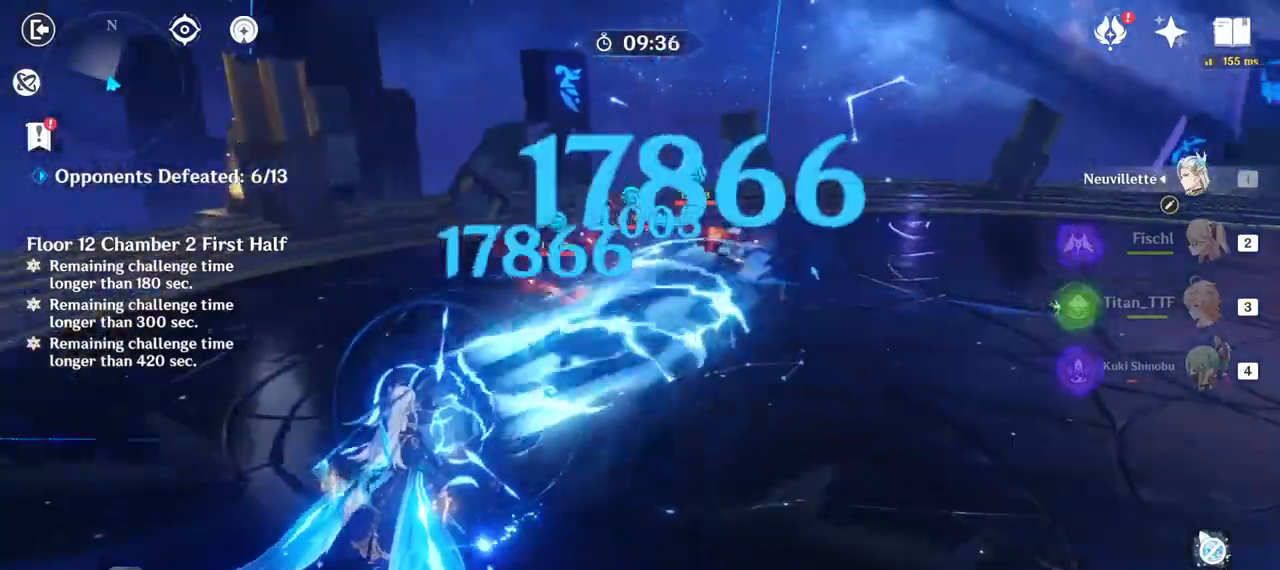
{"keys": ["w"], "mouse": ["left"], "events": [[333, "a", "up"]]}
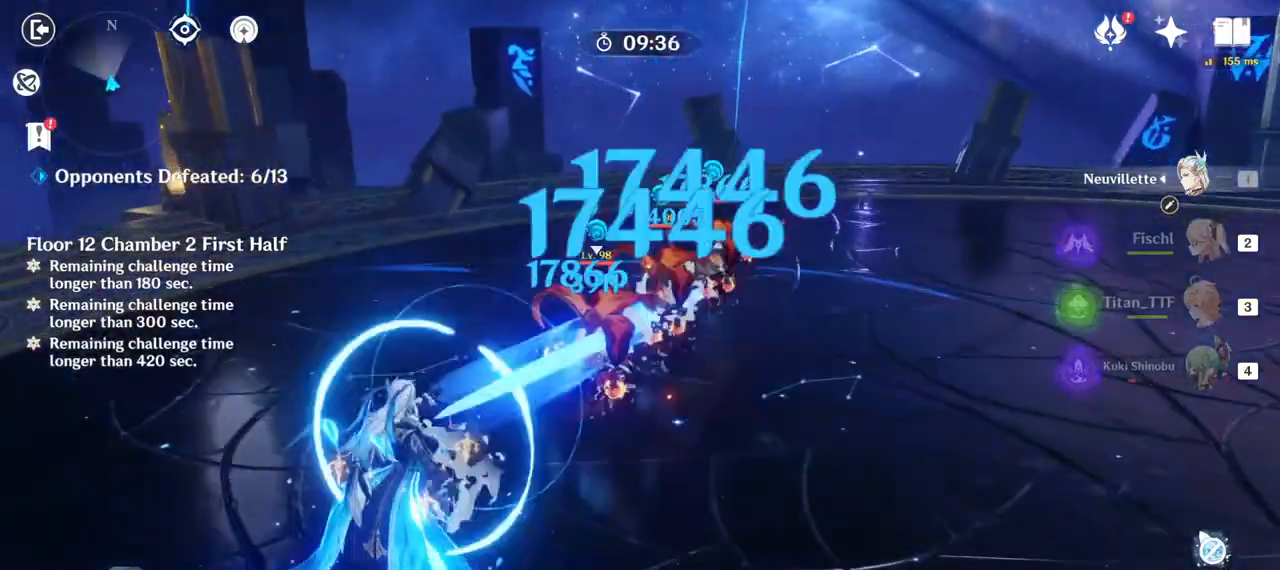
{"keys": ["w"], "mouse": [], "events": [[383, "mouse_left", "up"]]}